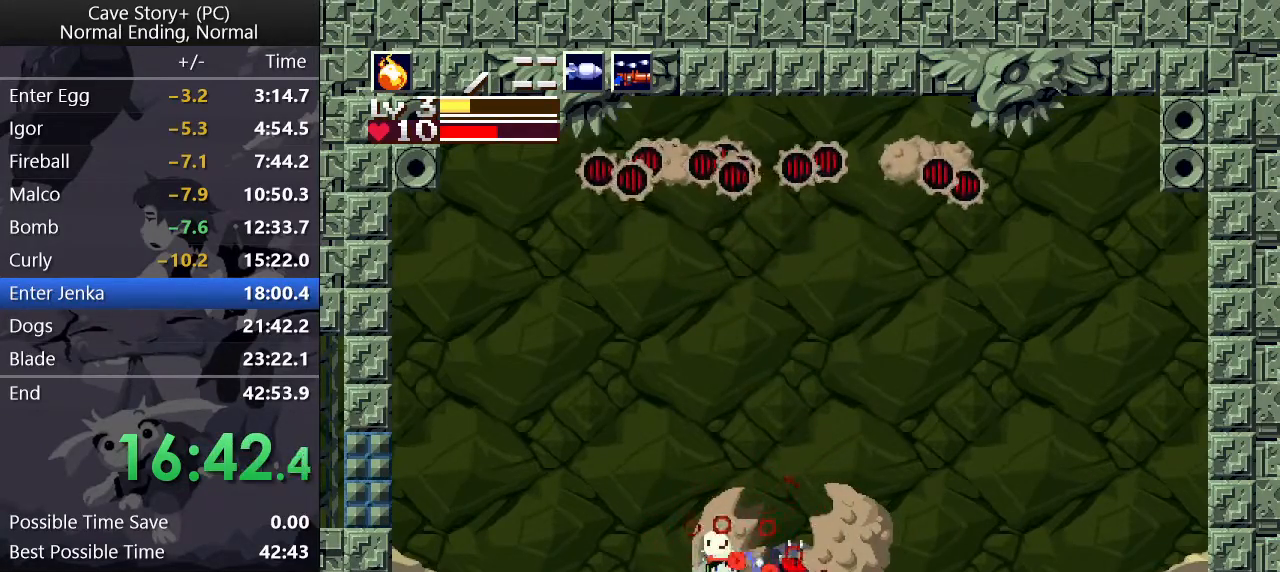
Gameplay with keyboard; each line is a JSON object with the keys held at the frame after it. "events" lists presses ("down") and releases ("up") of "a", "down", "left", "q", "right", "s", "up", "w", "x" and "z" between this image and that frame as [ms after this image, input, new state], when the widget could be followed in between. No other keys are recorded. Mouse input is not recorded.
{"keys": ["x"], "events": [[83, "x", "down"], [117, "x", "up"], [167, "x", "down"], [217, "x", "up"], [267, "x", "down"], [317, "x", "up"], [400, "x", "down"]]}
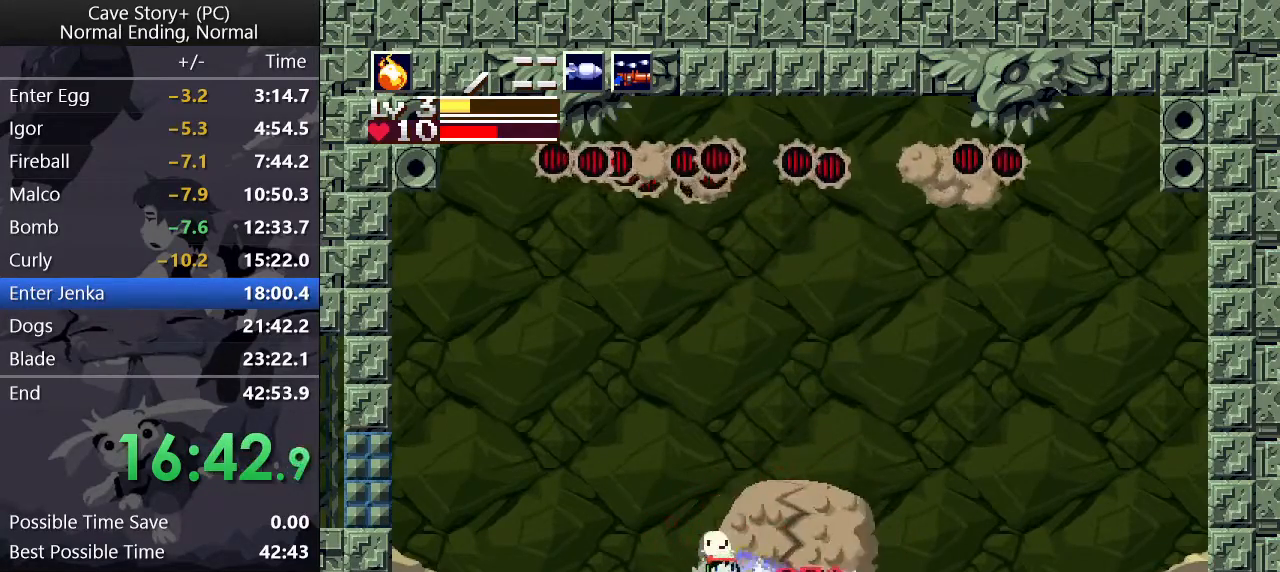
{"keys": ["left", "up", "x"], "events": [[50, "left", "down"], [50, "up", "down"], [133, "a", "down"], [283, "a", "up"]]}
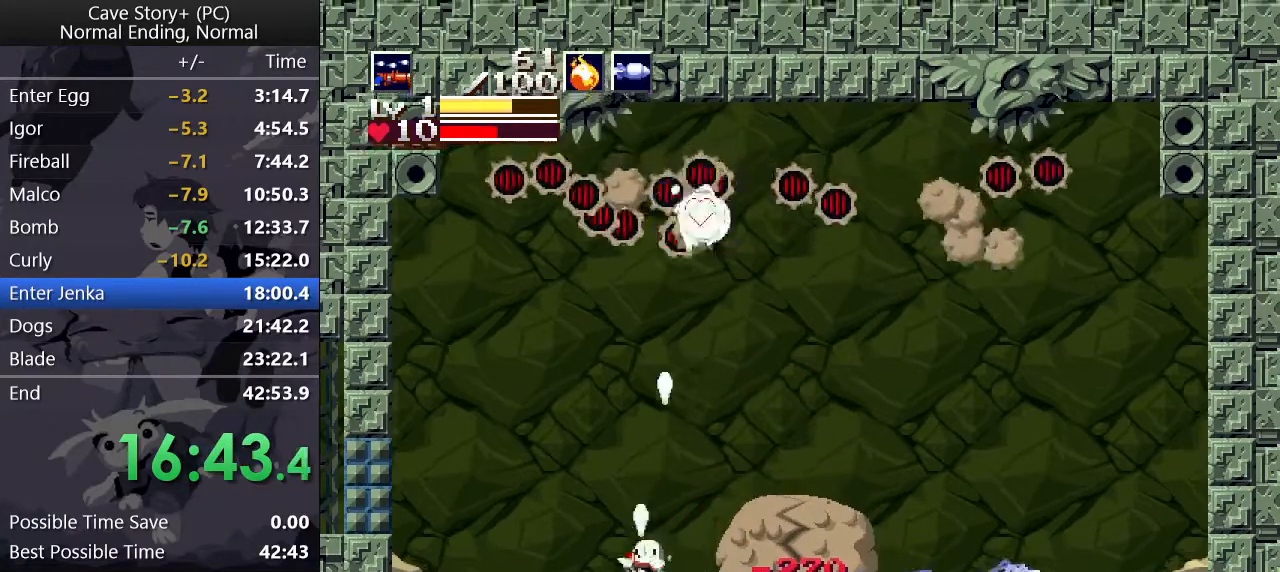
{"keys": ["left", "up", "x"], "events": []}
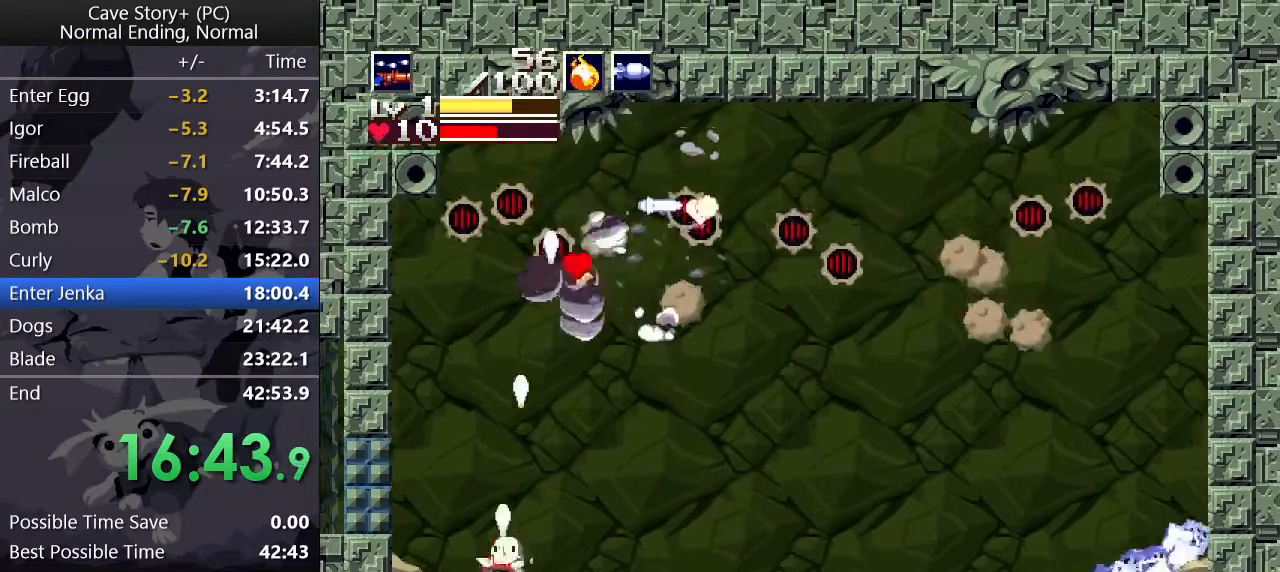
{"keys": ["left", "up", "x"], "events": []}
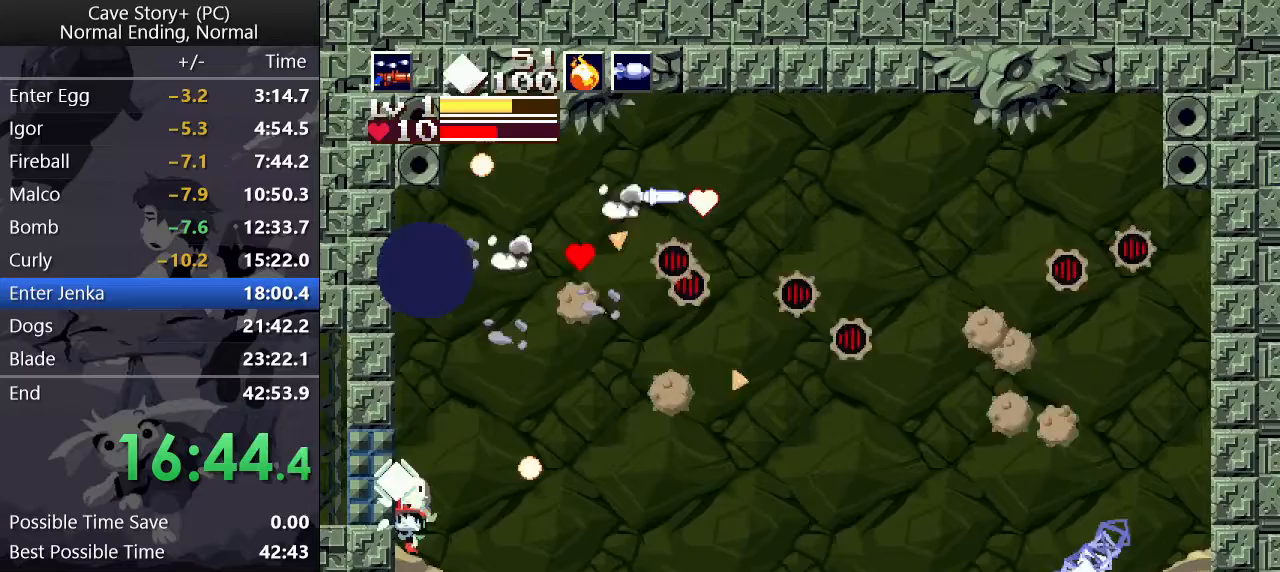
{"keys": ["x"], "events": [[50, "left", "up"], [50, "right", "down"], [133, "right", "up"], [133, "up", "up"], [133, "x", "up"], [333, "x", "down"]]}
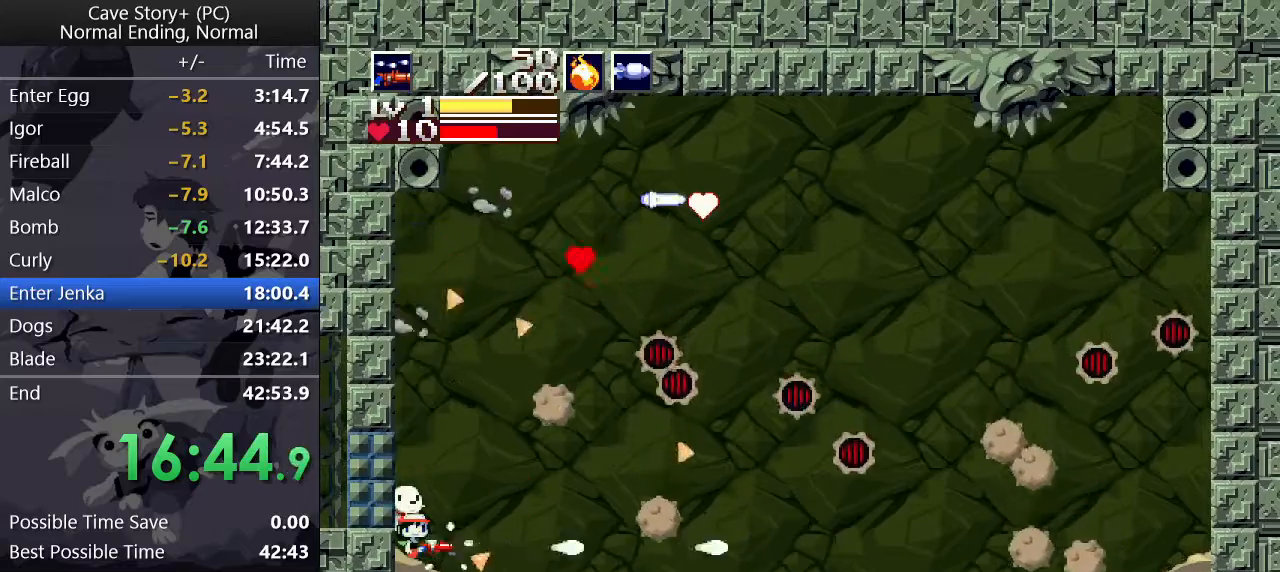
{"keys": ["right", "x"], "events": [[483, "right", "down"]]}
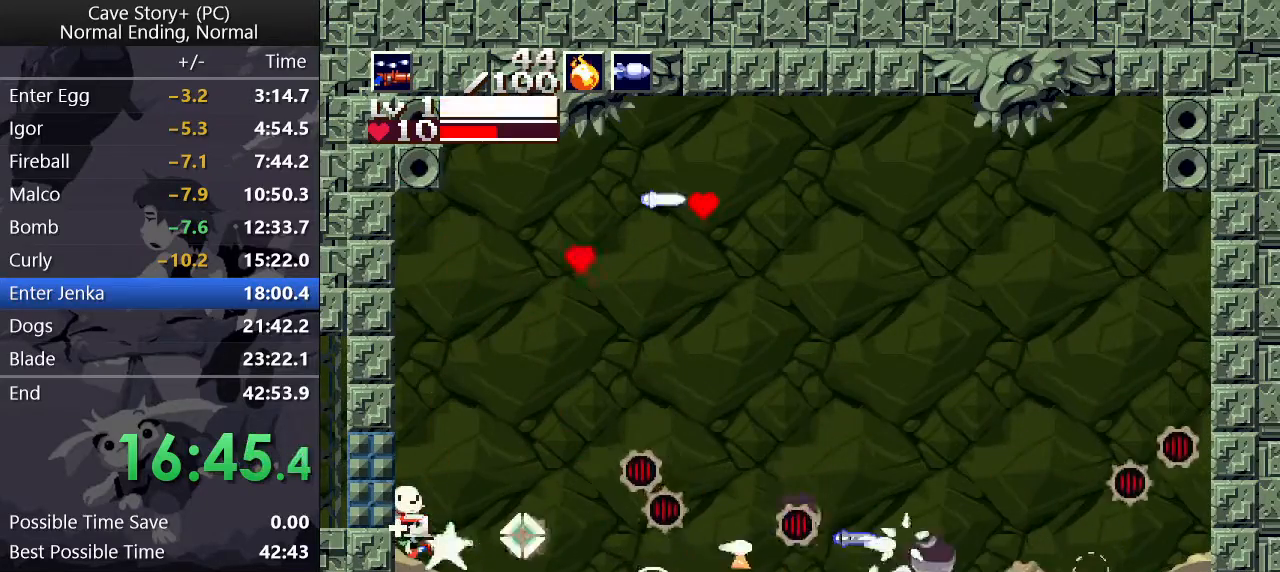
{"keys": ["right", "x"], "events": [[400, "right", "up"], [500, "right", "down"]]}
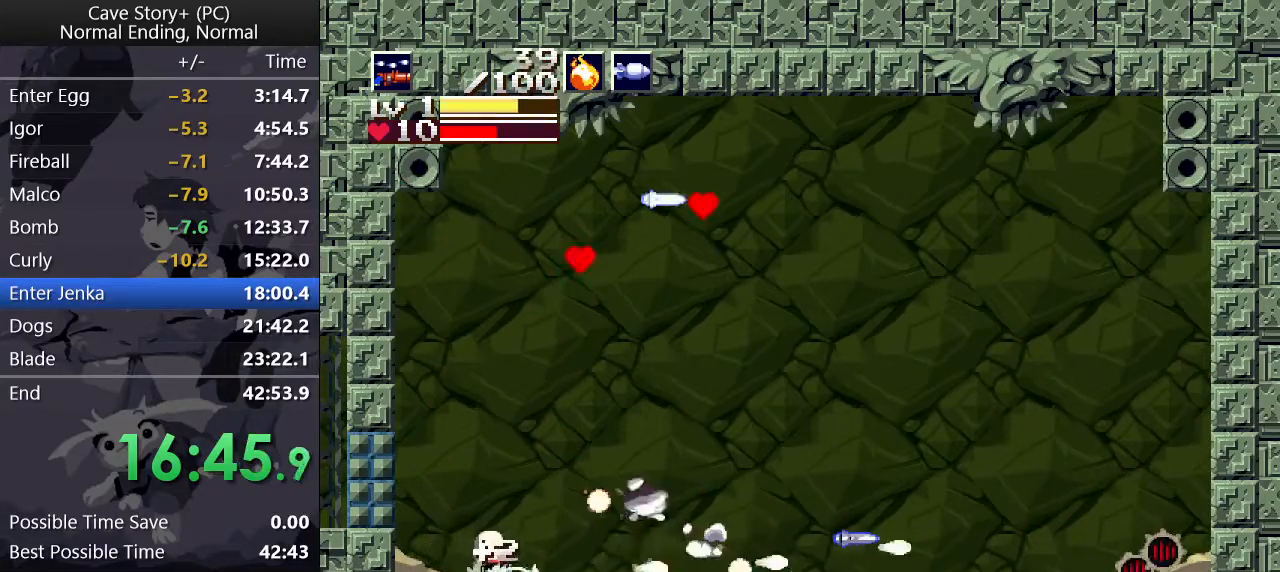
{"keys": ["right", "x"], "events": []}
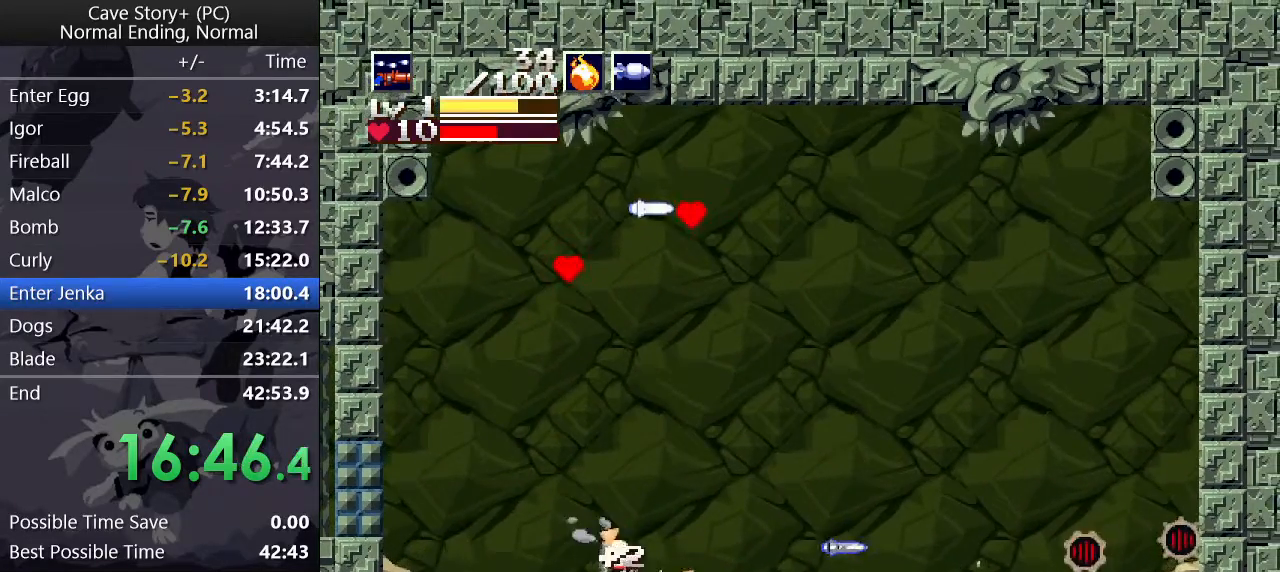
{"keys": [], "events": [[117, "s", "down"], [150, "s", "up"], [150, "x", "up"], [200, "x", "down"], [250, "x", "up"], [300, "x", "down"], [350, "x", "up"], [433, "right", "up"], [433, "x", "down"], [483, "x", "up"]]}
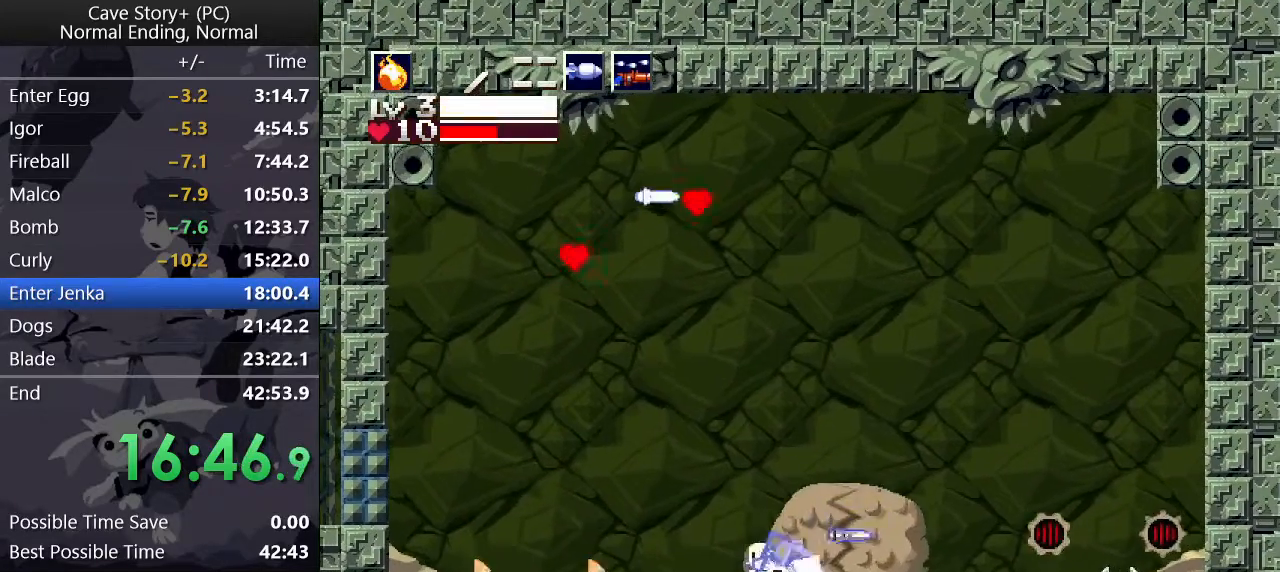
{"keys": [], "events": [[33, "x", "down"], [83, "x", "up"], [133, "x", "down"], [183, "x", "up"], [217, "x", "down"], [317, "x", "up"], [367, "x", "down"], [417, "x", "up"], [450, "x", "down"], [500, "x", "up"]]}
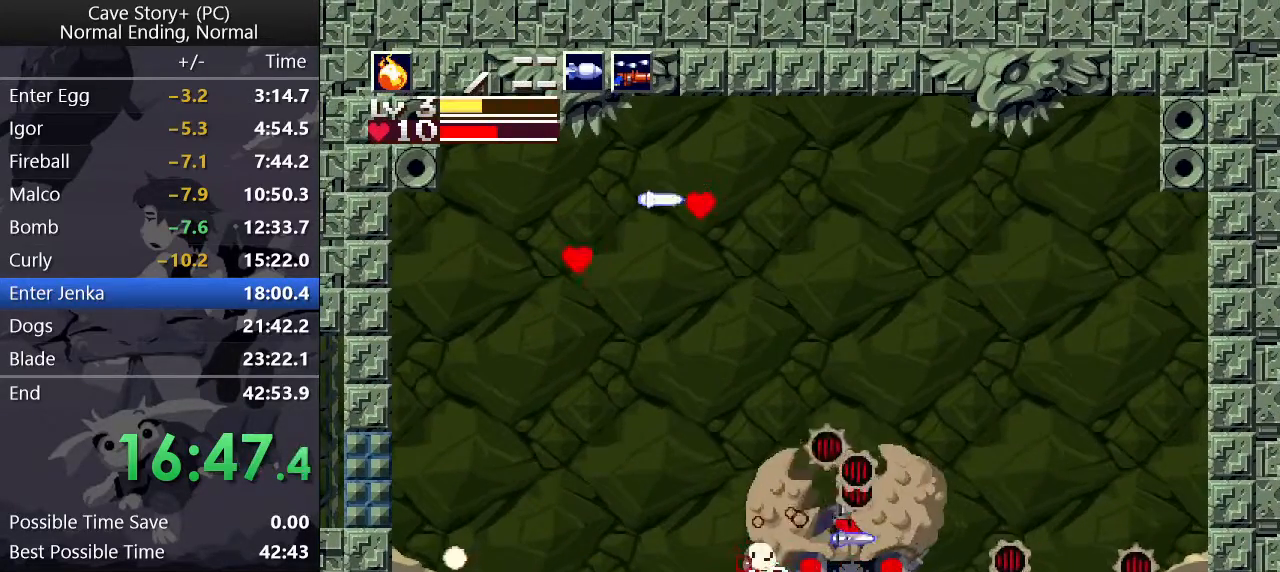
{"keys": ["x"], "events": [[50, "x", "down"], [100, "x", "up"], [200, "x", "down"], [250, "x", "up"], [300, "x", "down"], [333, "x", "up"], [367, "x", "down"], [417, "x", "up"], [467, "x", "down"]]}
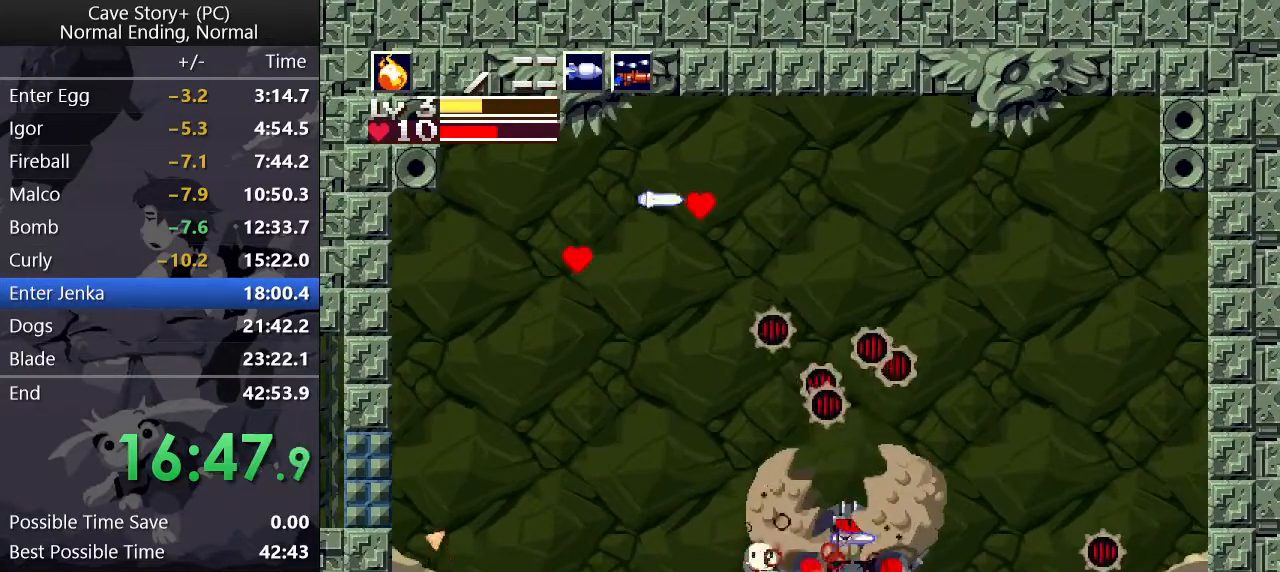
{"keys": ["a", "left"], "events": [[17, "x", "up"], [67, "x", "down"], [117, "x", "up"], [167, "s", "down"], [167, "up", "down"], [217, "s", "up"], [400, "x", "down"], [500, "a", "down"], [500, "left", "down"], [500, "up", "up"], [500, "x", "up"]]}
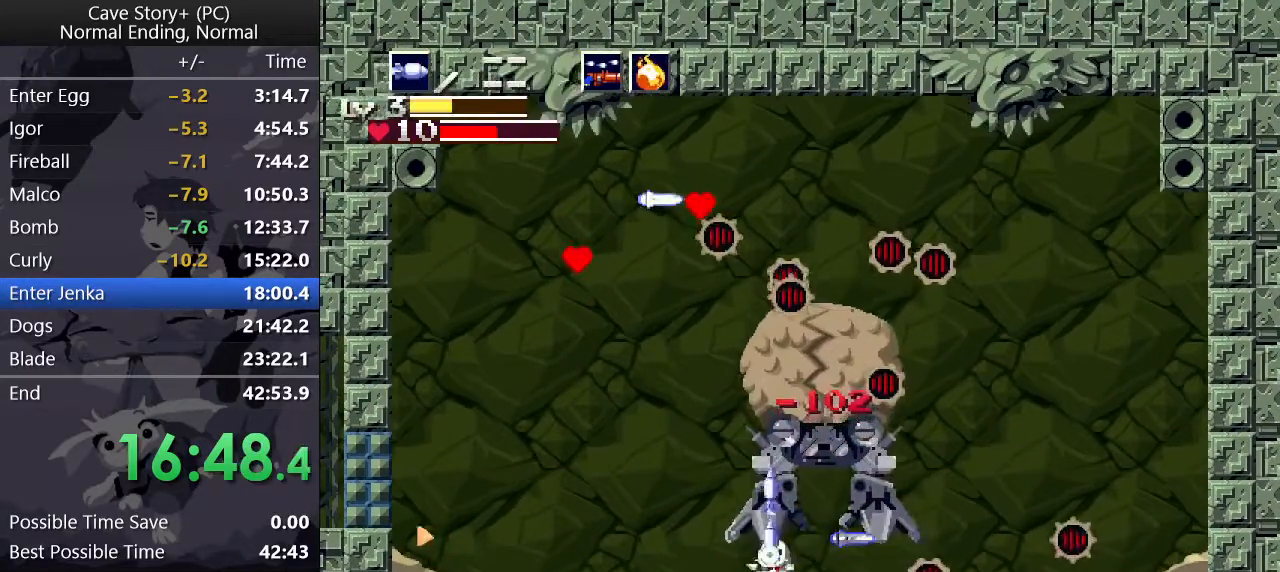
{"keys": ["left", "z"], "events": [[33, "a", "up"], [117, "z", "down"]]}
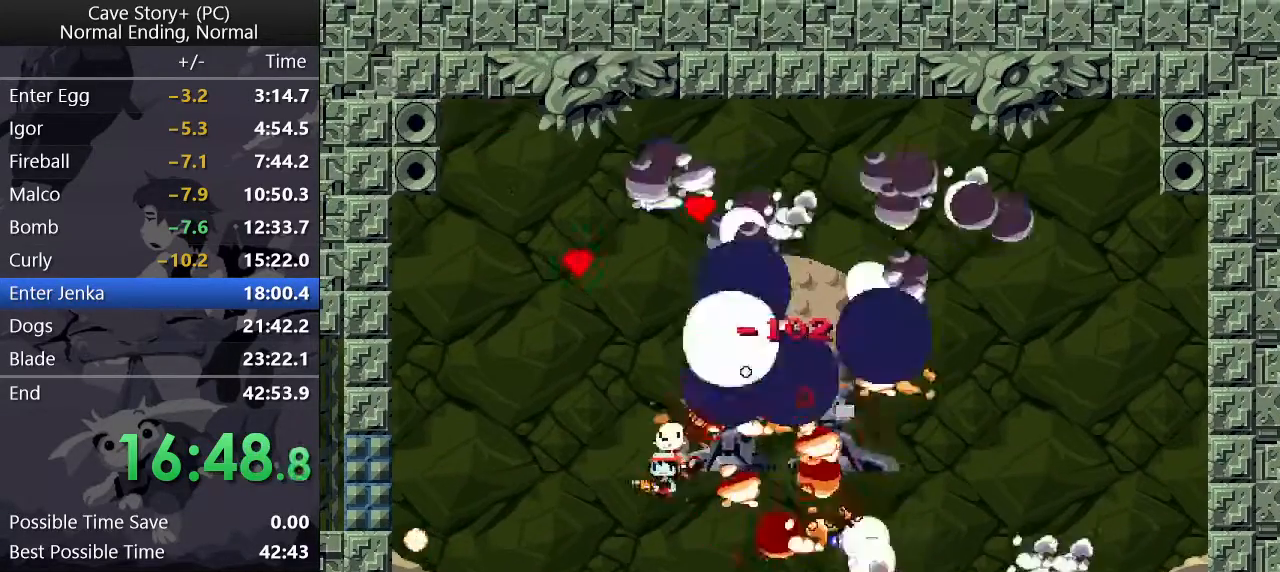
{"keys": ["z"], "events": [[50, "left", "up"], [50, "right", "down"], [50, "x", "down"], [100, "right", "up"], [100, "x", "up"], [150, "x", "down"], [183, "x", "up"], [233, "x", "down"], [333, "x", "up"]]}
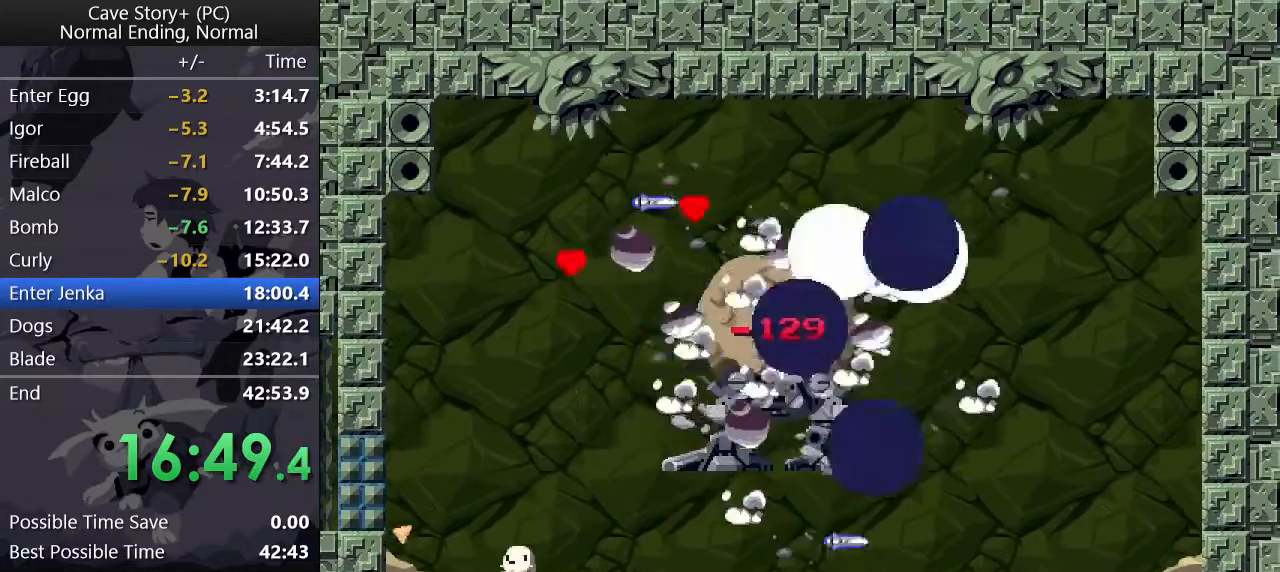
{"keys": ["z"], "events": []}
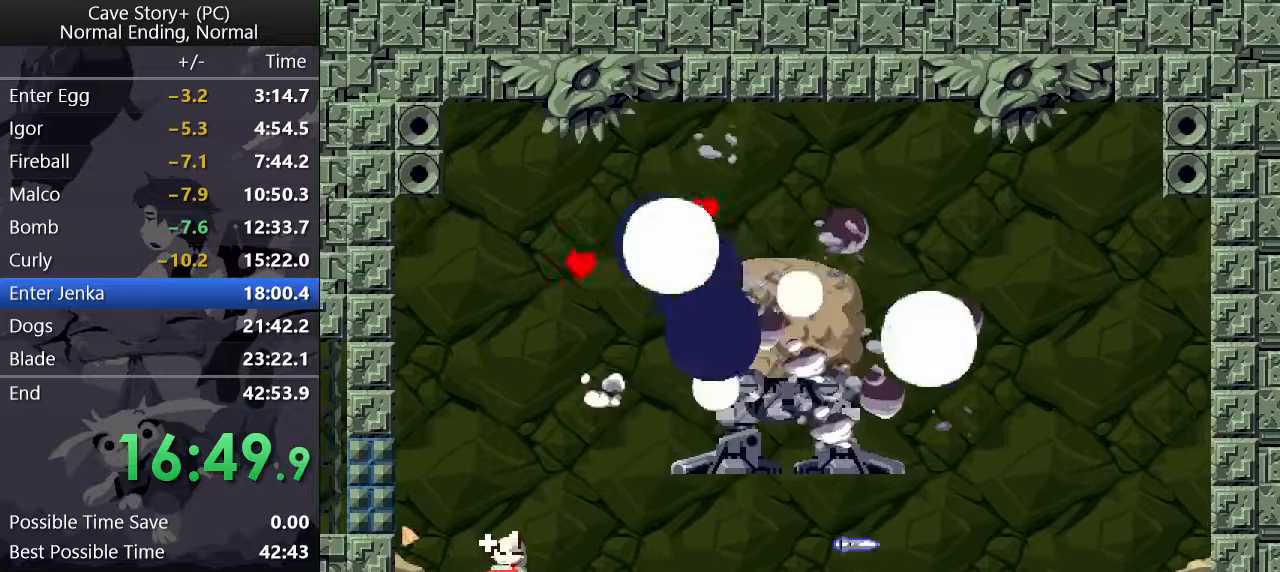
{"keys": ["z"], "events": []}
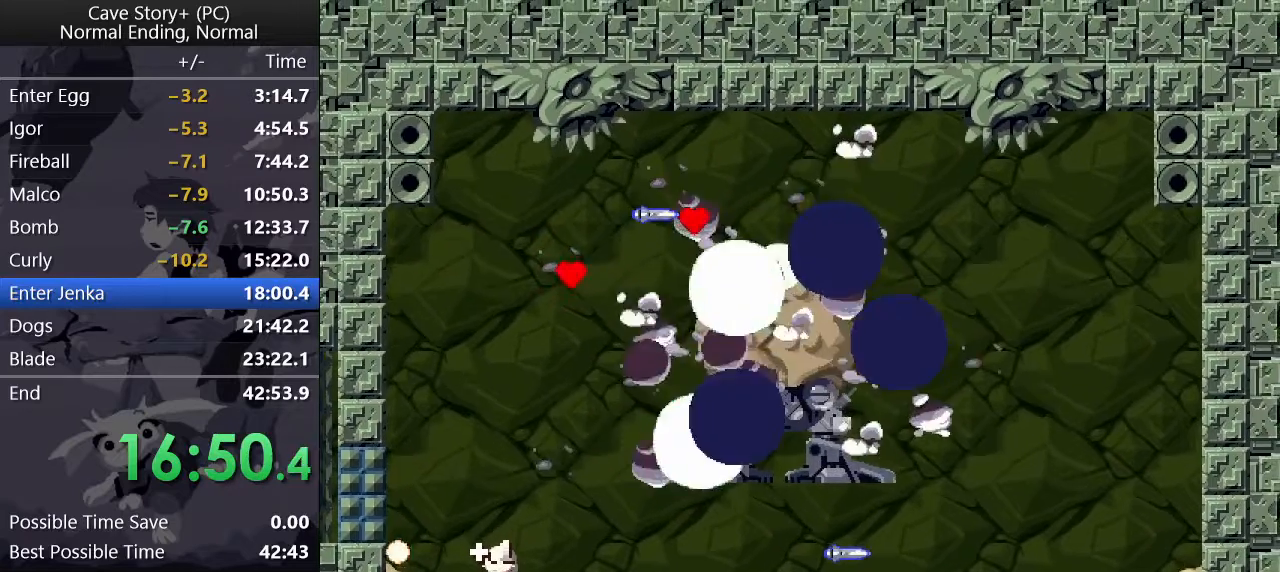
{"keys": ["z"], "events": []}
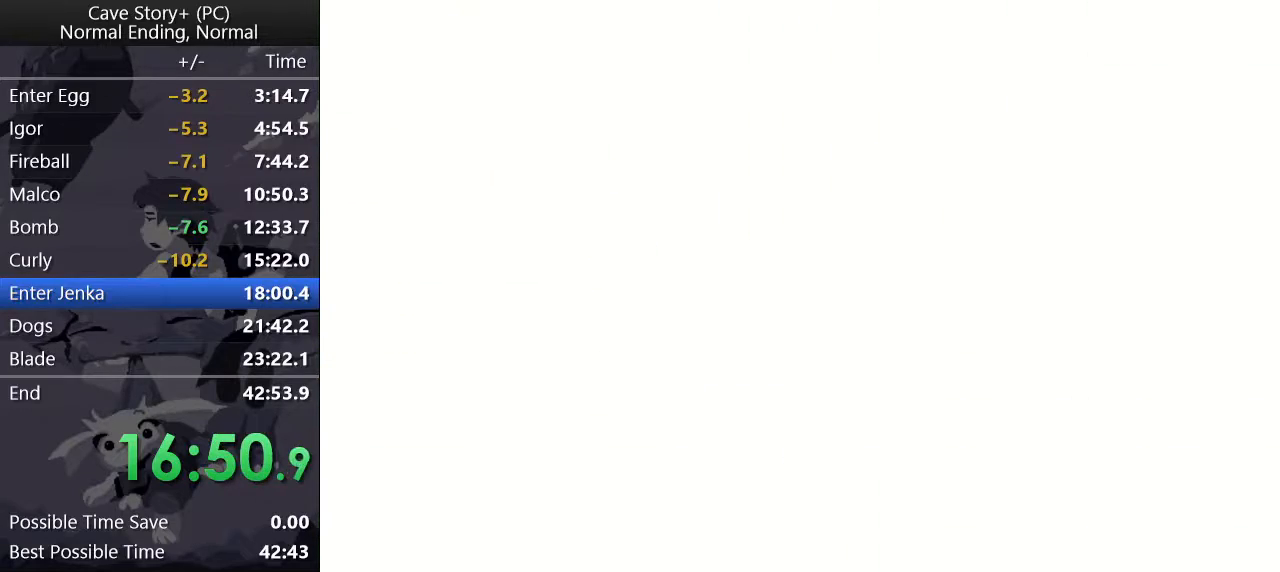
{"keys": ["z"], "events": []}
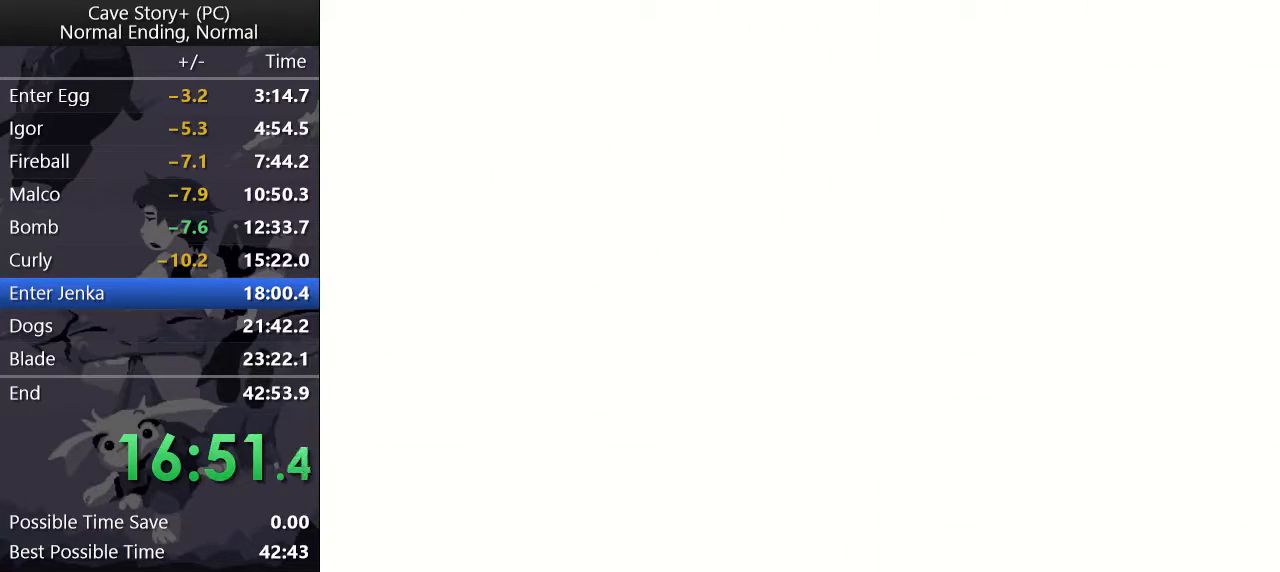
{"keys": ["z"], "events": []}
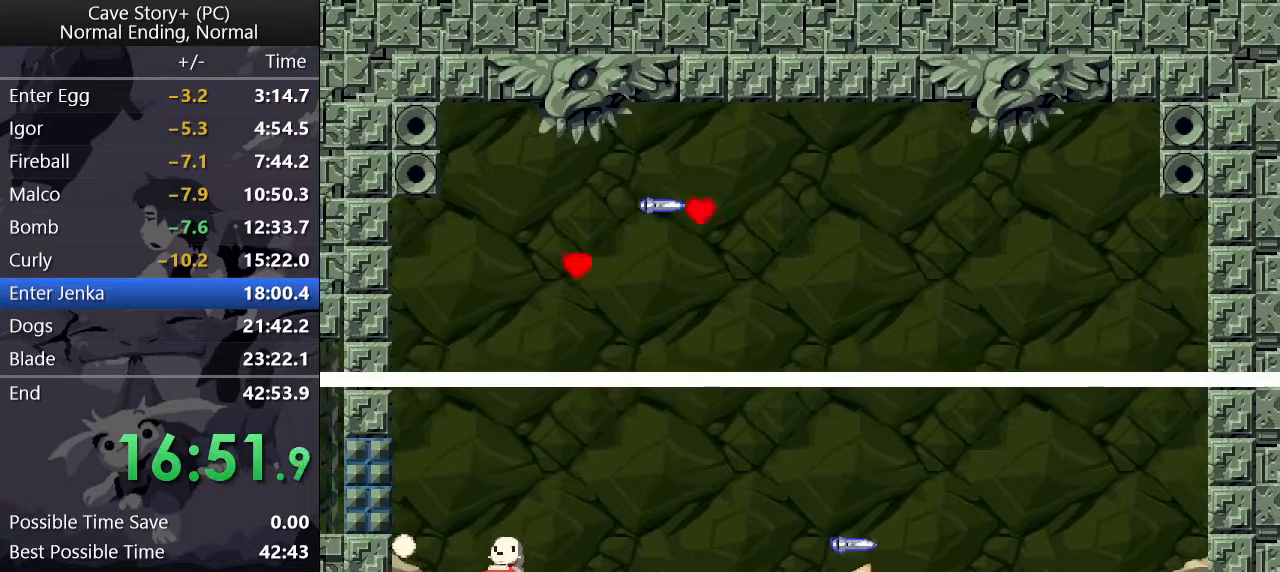
{"keys": ["z"], "events": []}
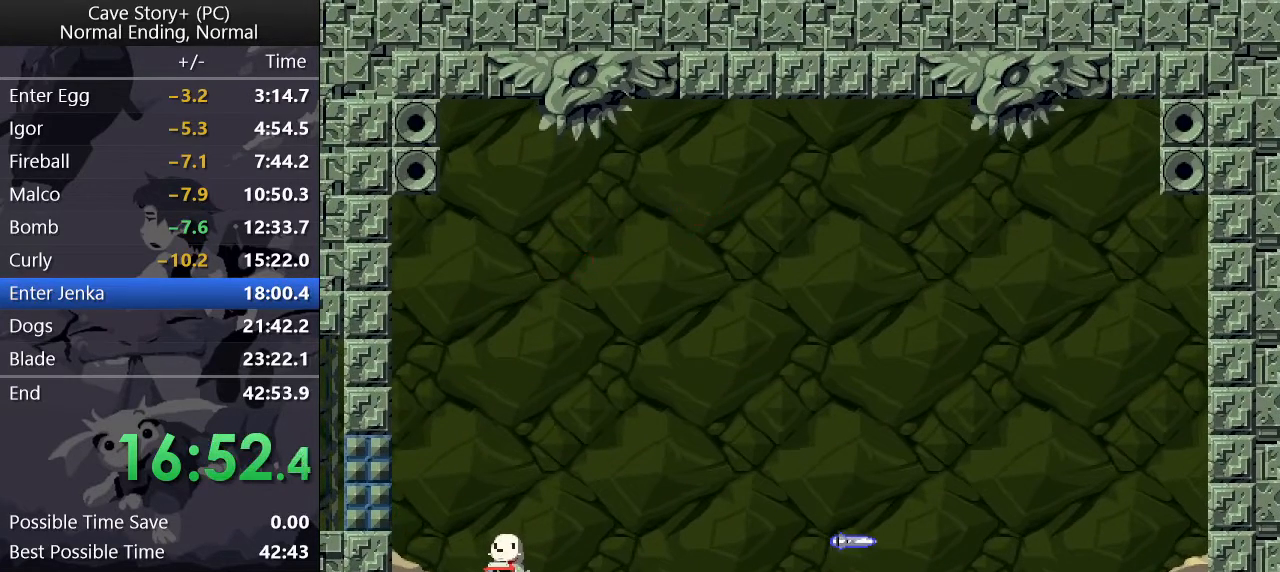
{"keys": ["z"], "events": []}
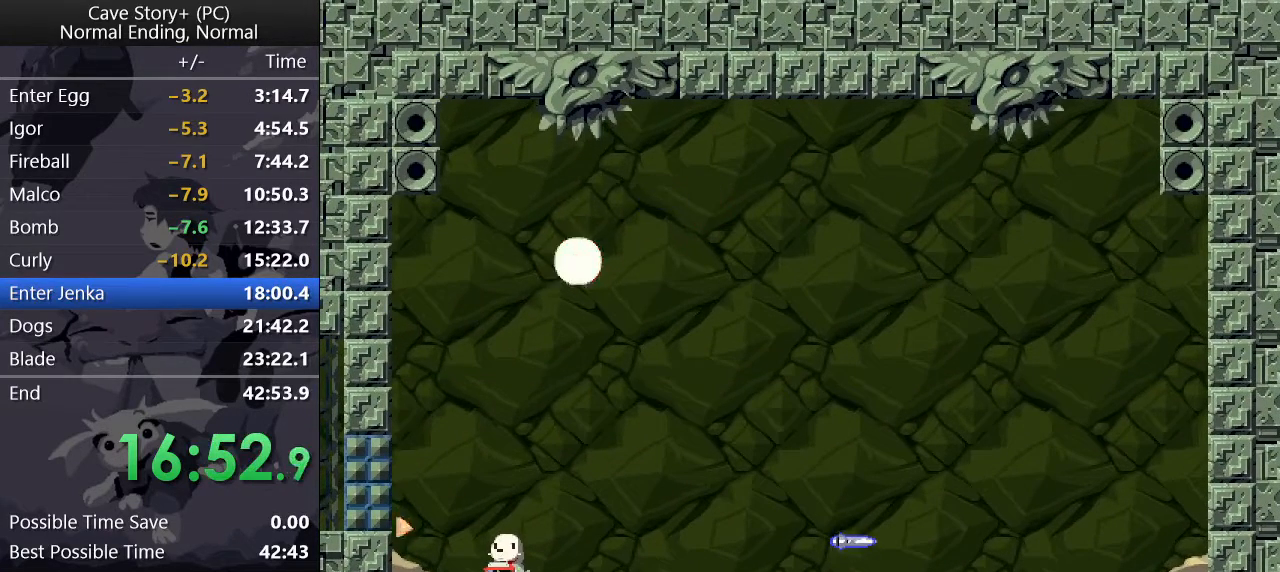
{"keys": ["z"], "events": []}
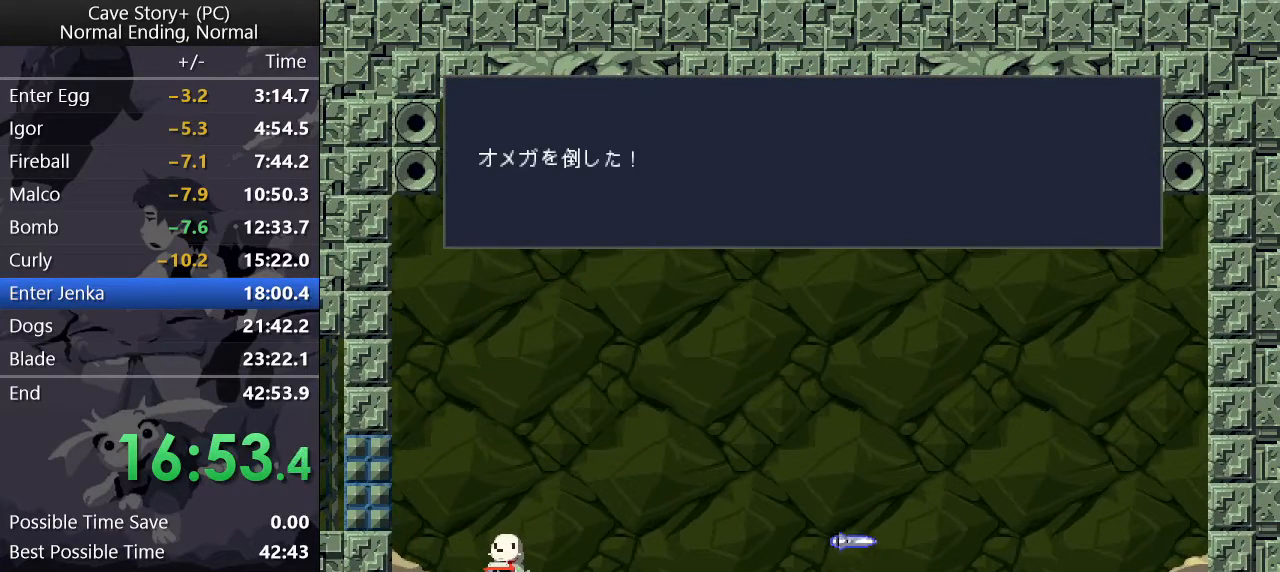
{"keys": ["left", "x", "z"], "events": [[183, "left", "down"], [233, "x", "down"], [333, "x", "up"], [383, "x", "down"]]}
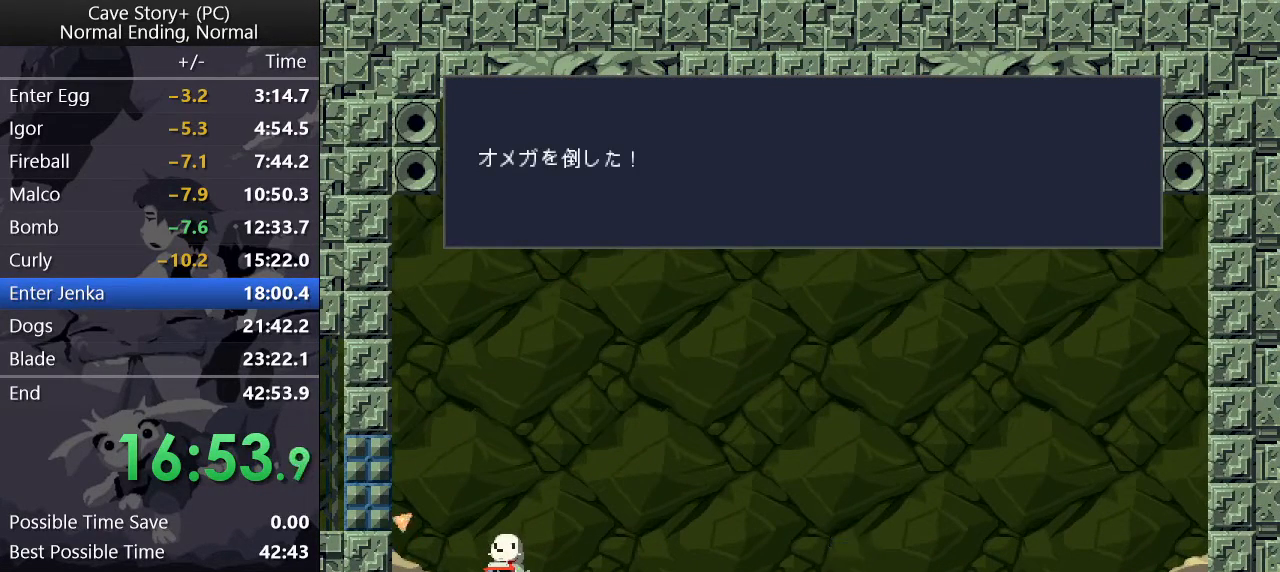
{"keys": ["left", "z"], "events": [[17, "x", "up"], [67, "x", "down"], [117, "x", "up"], [167, "x", "down"], [217, "x", "up"], [250, "x", "down"], [300, "x", "up"], [350, "x", "down"], [400, "x", "up"], [450, "x", "down"], [500, "x", "up"]]}
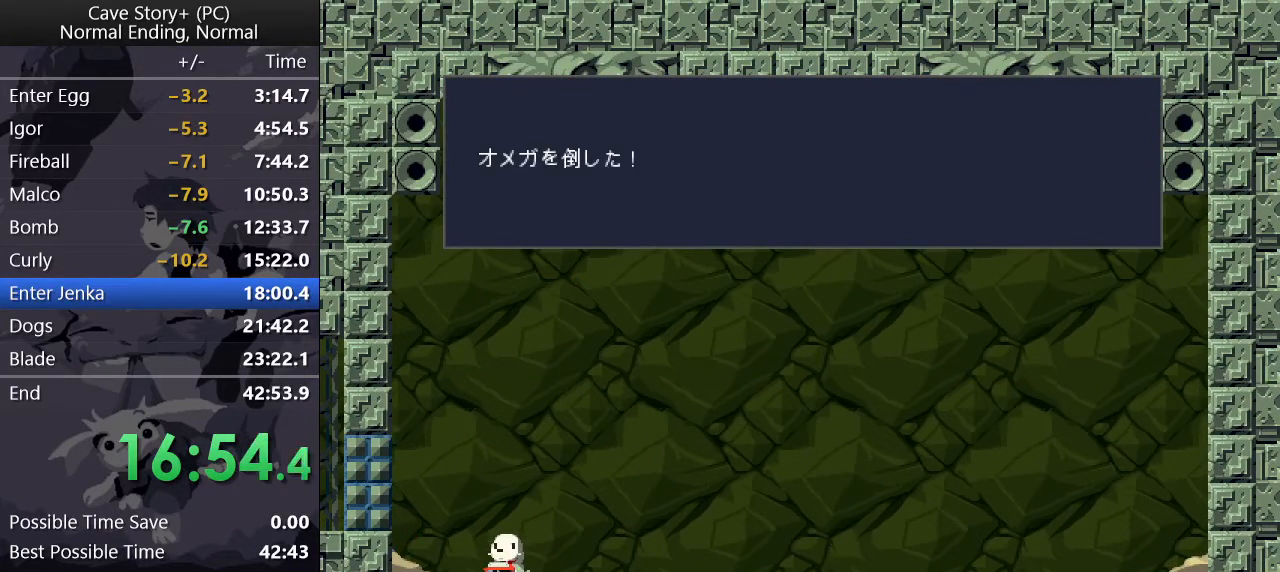
{"keys": ["left", "z"], "events": [[33, "x", "down"], [83, "x", "up"], [117, "x", "down"], [167, "x", "up"], [317, "x", "down"], [400, "x", "up"], [450, "x", "down"], [500, "x", "up"]]}
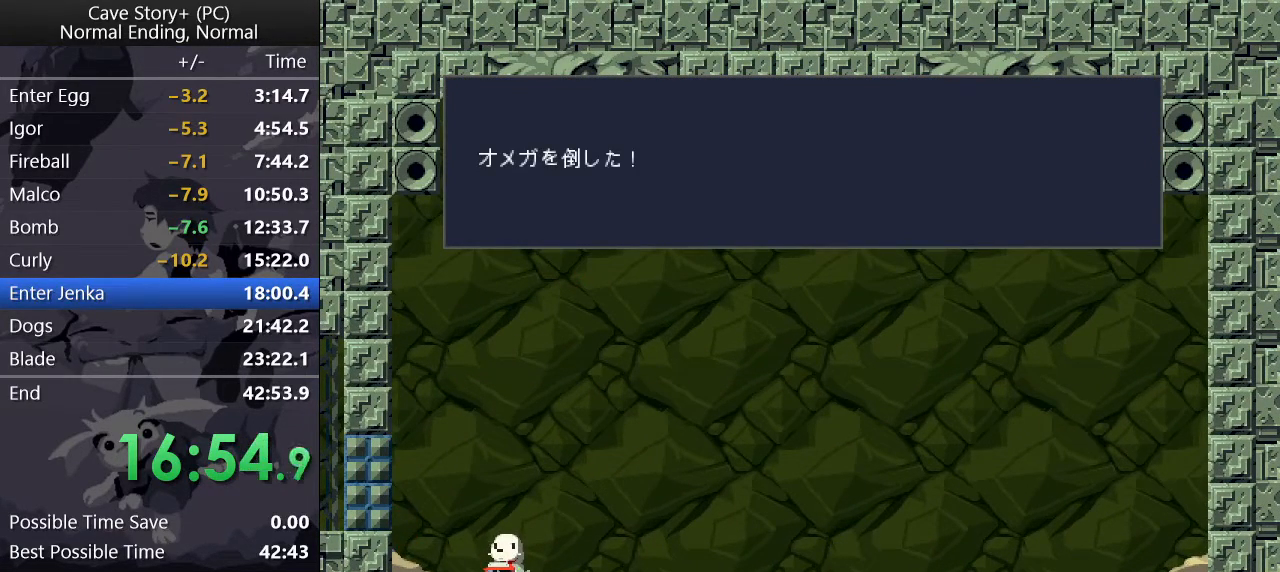
{"keys": ["left", "z"], "events": [[50, "x", "down"], [100, "x", "up"], [133, "x", "down"], [183, "x", "up"], [233, "x", "down"], [283, "x", "up"], [333, "x", "down"], [383, "x", "up"], [433, "x", "down"], [467, "x", "up"]]}
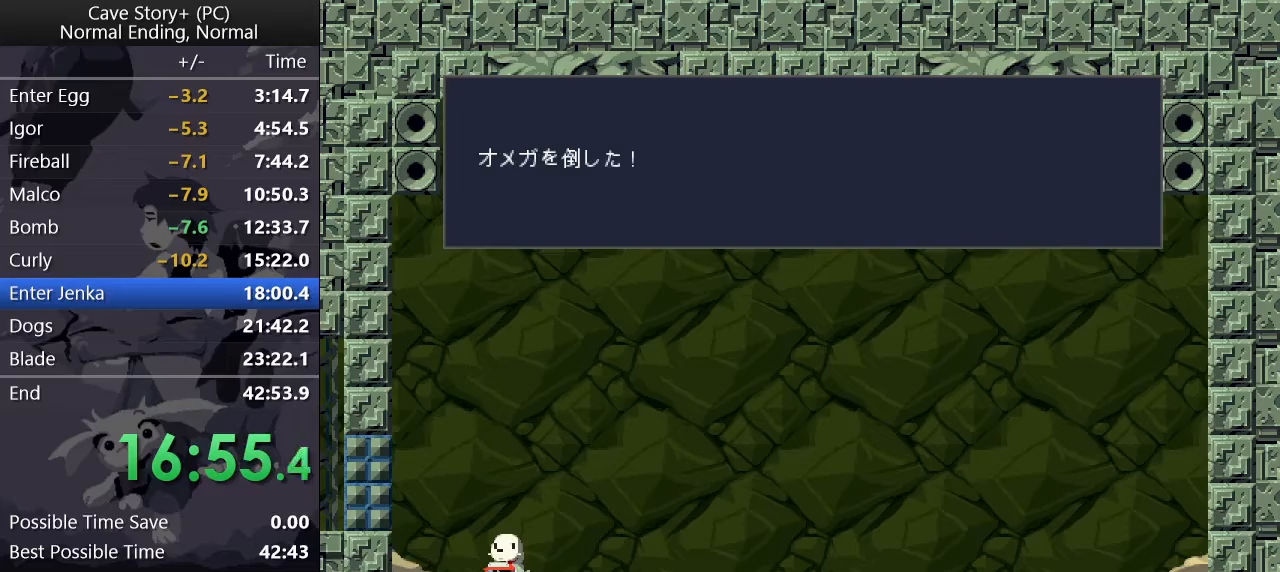
{"keys": ["left", "z"], "events": [[17, "x", "down"], [67, "x", "up"], [117, "x", "down"], [167, "x", "up"], [217, "x", "down"], [250, "x", "up"], [383, "x", "down"], [433, "x", "up"]]}
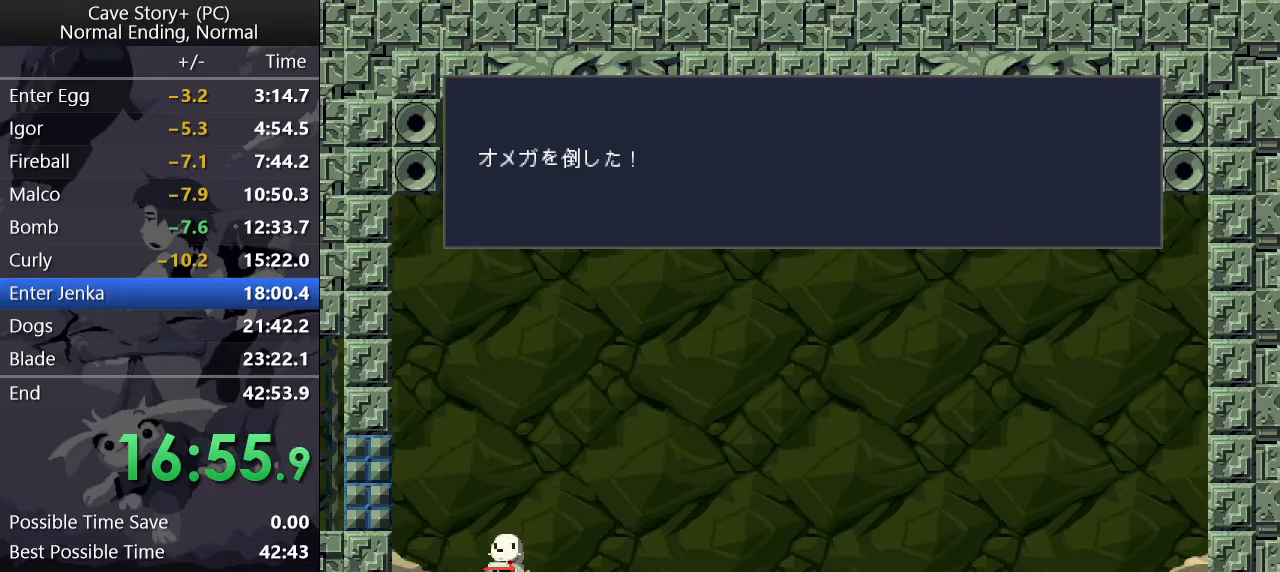
{"keys": ["left", "z"], "events": [[83, "x", "down"], [133, "x", "up"], [183, "x", "down"], [233, "x", "up"], [267, "x", "down"], [317, "x", "up"], [367, "x", "down"], [417, "x", "up"], [467, "x", "down"], [500, "x", "up"]]}
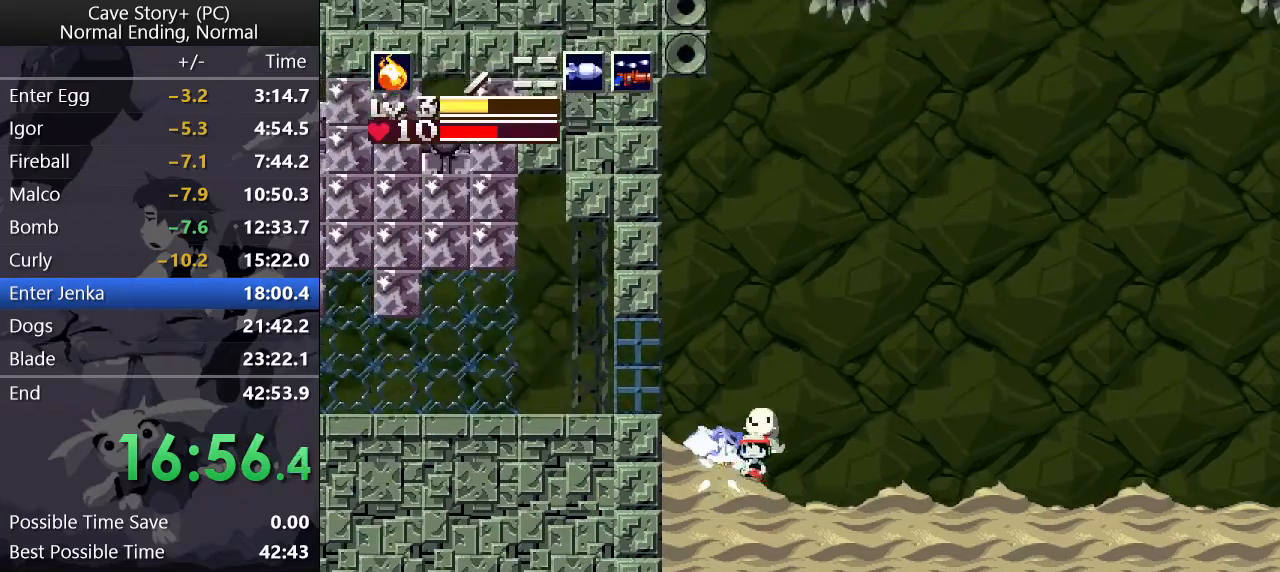
{"keys": ["left", "x", "z"], "events": [[50, "z", "up"], [150, "z", "down"], [233, "x", "down"], [283, "a", "down"], [383, "a", "up"]]}
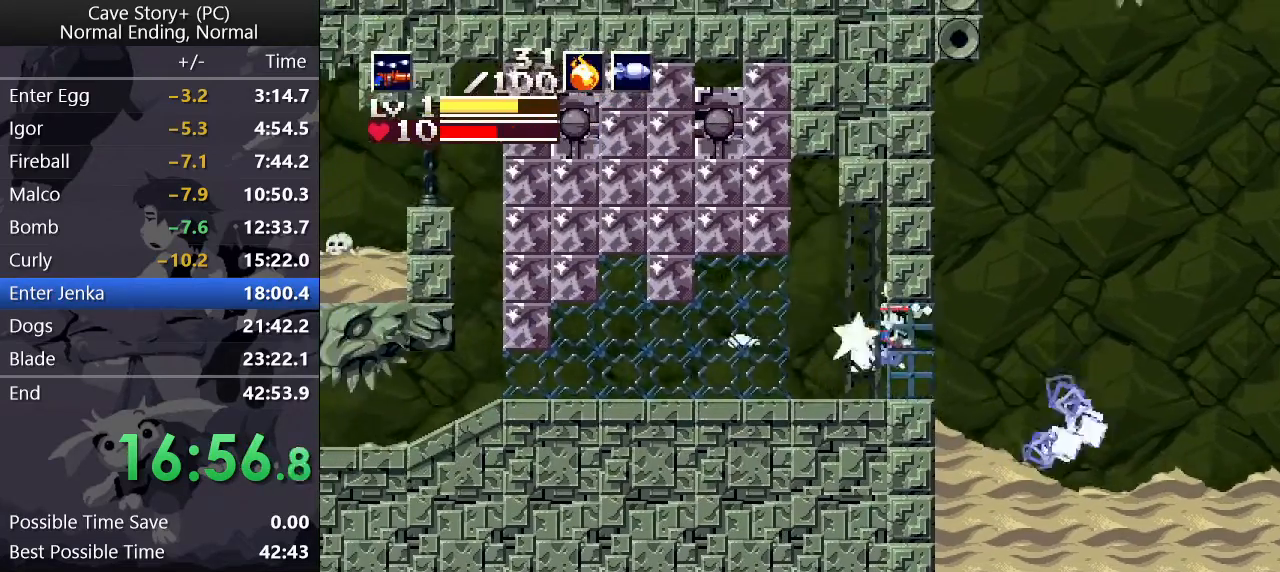
{"keys": ["left"], "events": [[217, "x", "up"], [217, "z", "up"]]}
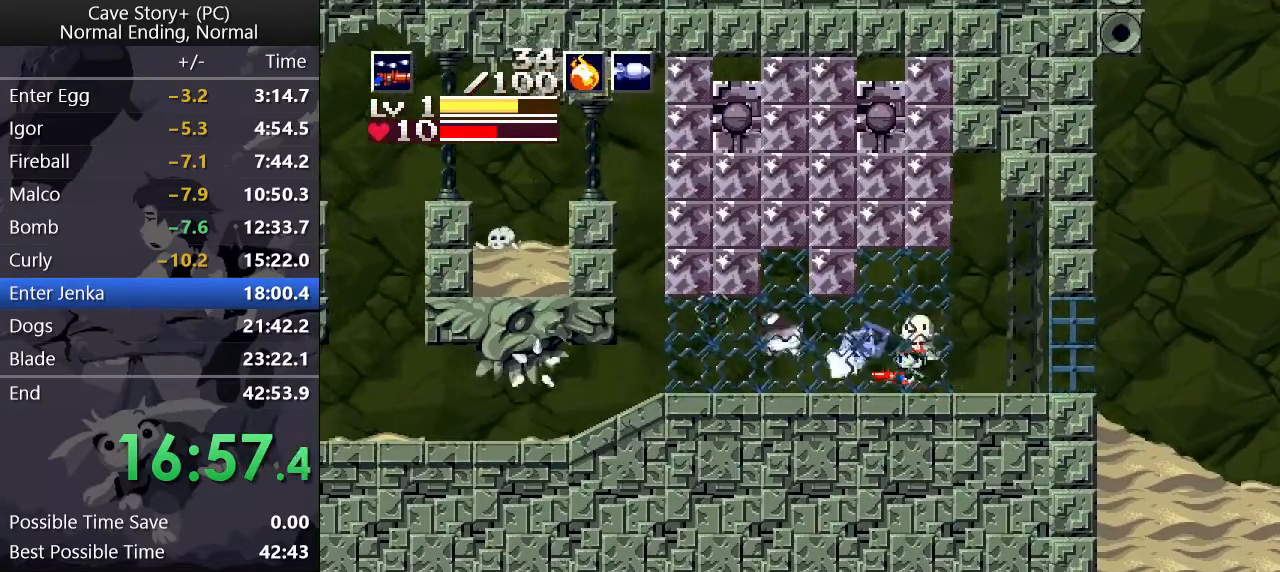
{"keys": ["left"], "events": [[183, "z", "down"], [217, "z", "up"]]}